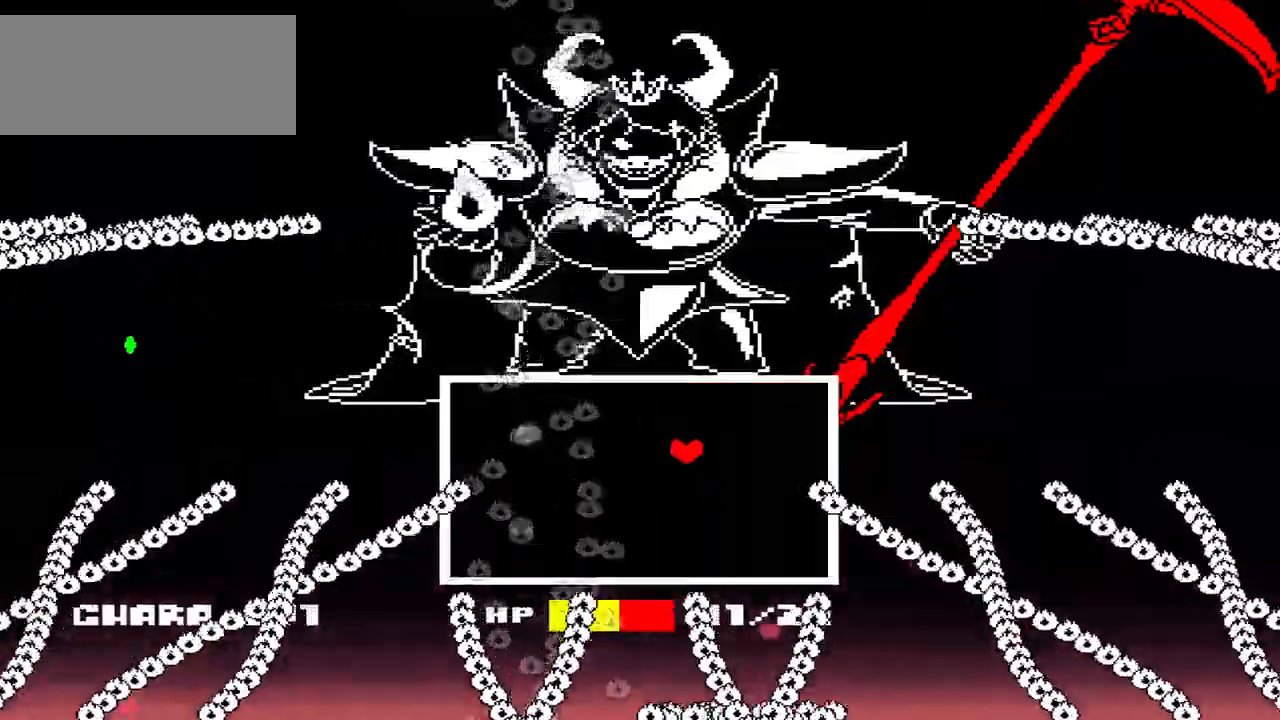
Gameplay with keyboard; each line is a JSON object with the keys held at the frame after it. "events" lists presses ("down") and releases ("up") of "c", "down", "left", "right", "up", "x" and "z" between this image and that frame as [ms after this image, input, new state], when the widget could be followed in between. No other keys are recorded. Mouse input is not recorded.
{"keys": [], "events": [[400, "left", "up"]]}
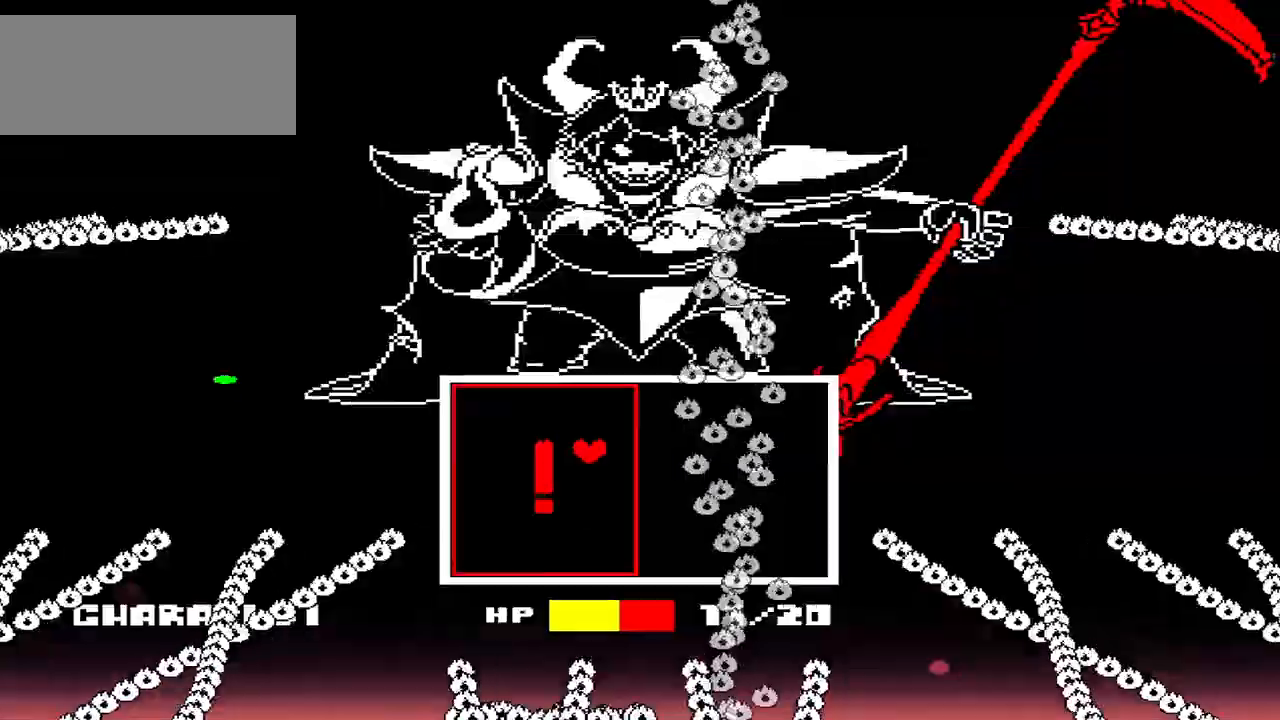
{"keys": ["right"], "events": [[367, "right", "down"]]}
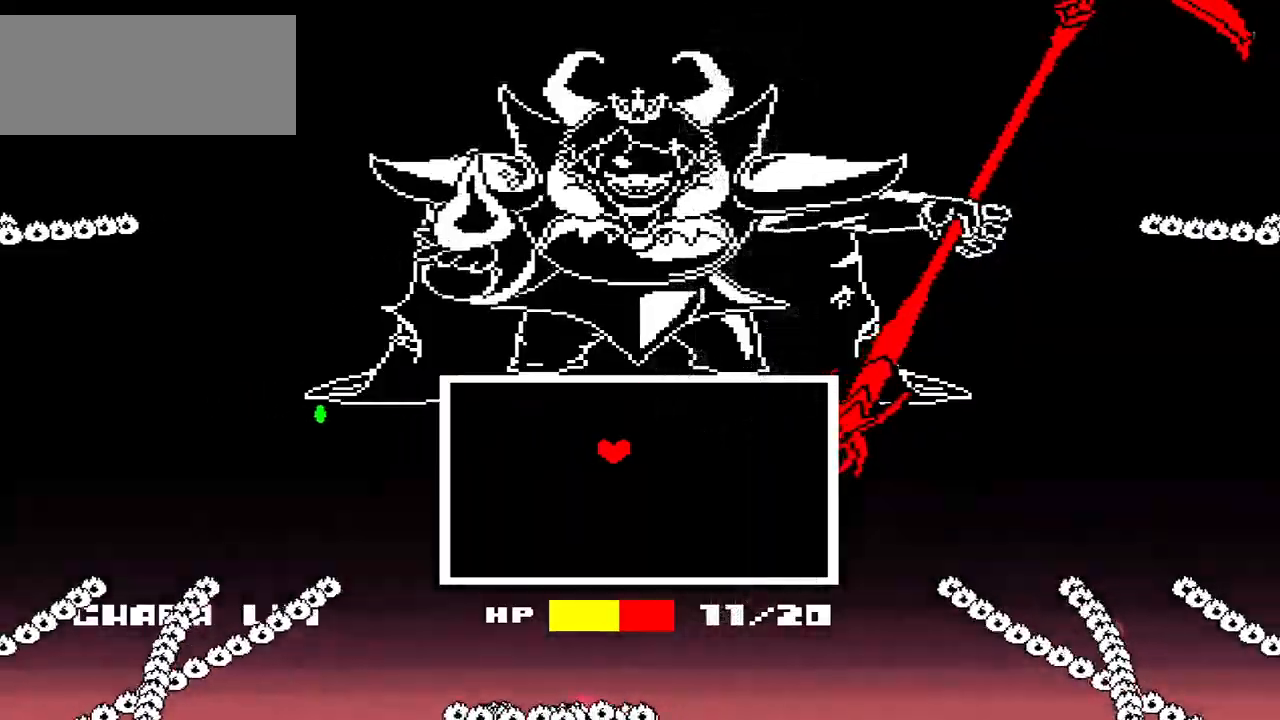
{"keys": [], "events": [[333, "right", "up"]]}
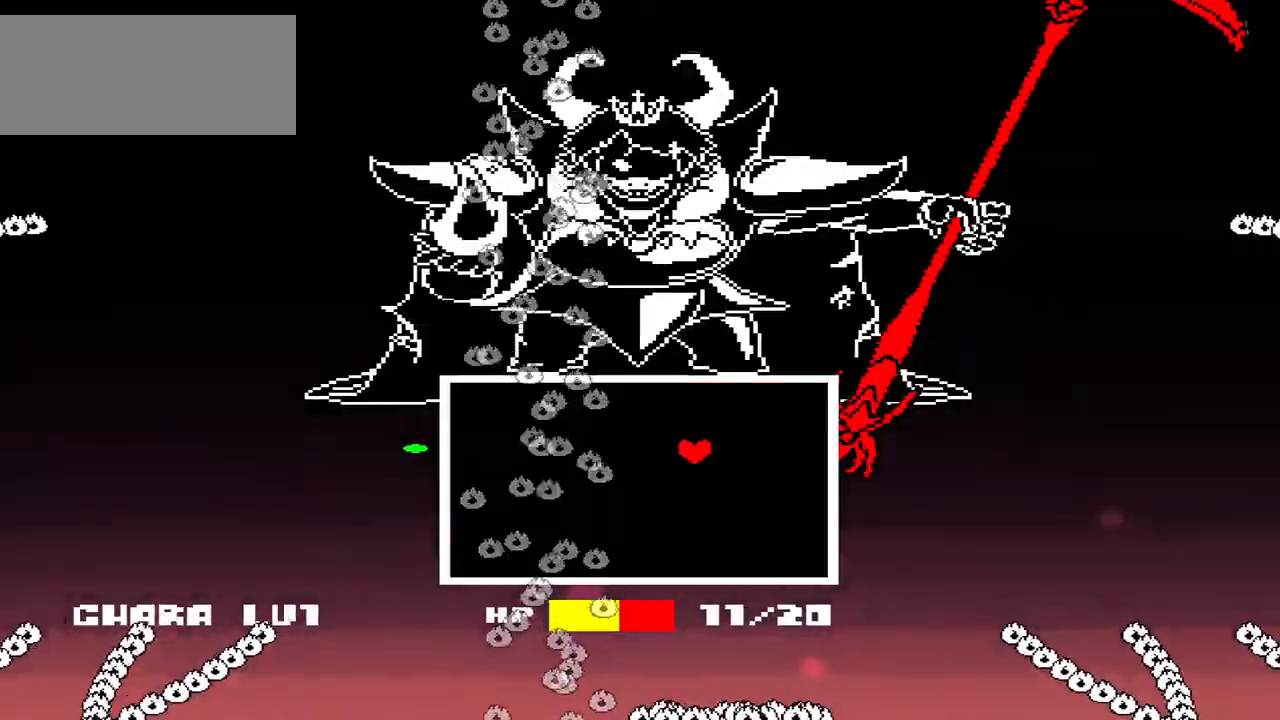
{"keys": ["left"], "events": [[67, "down", "down"], [167, "left", "down"], [200, "down", "up"], [267, "left", "up"], [300, "left", "down"], [367, "down", "down"], [467, "down", "up"]]}
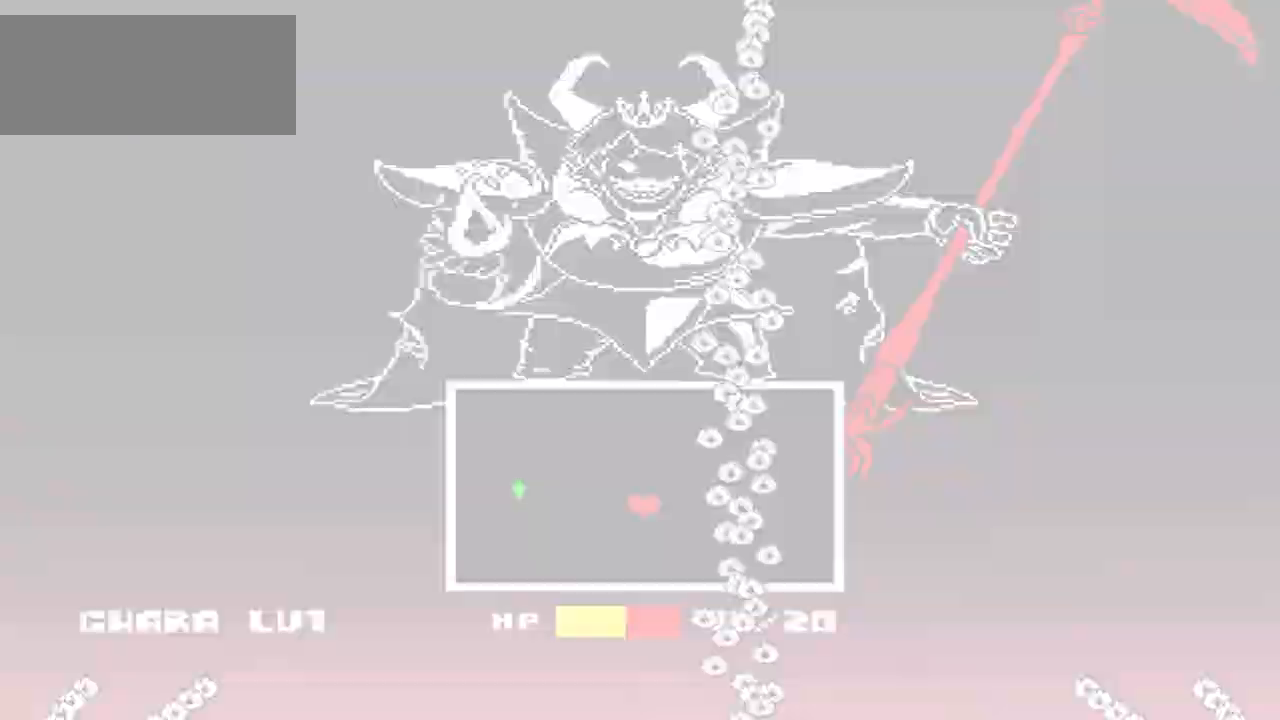
{"keys": ["right", "up"], "events": [[167, "left", "up"], [367, "right", "down"], [467, "up", "down"]]}
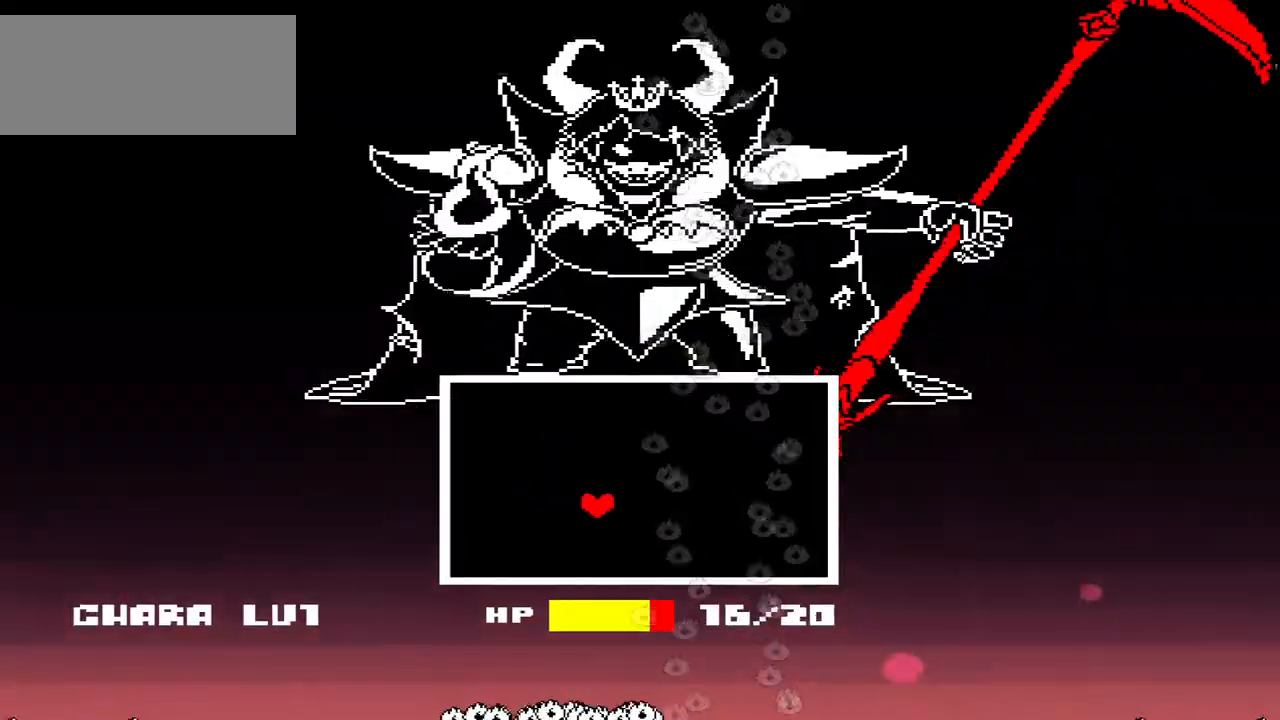
{"keys": [], "events": [[200, "up", "up"], [300, "right", "up"]]}
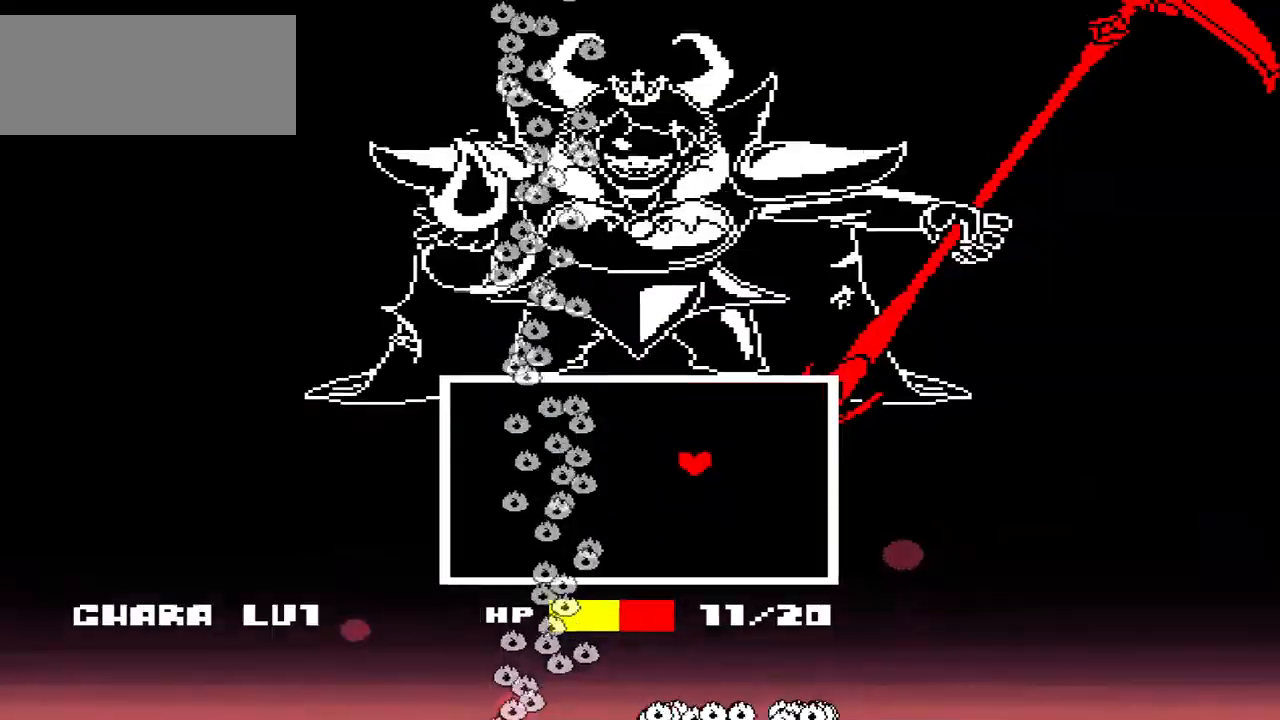
{"keys": ["left"], "events": [[267, "left", "down"]]}
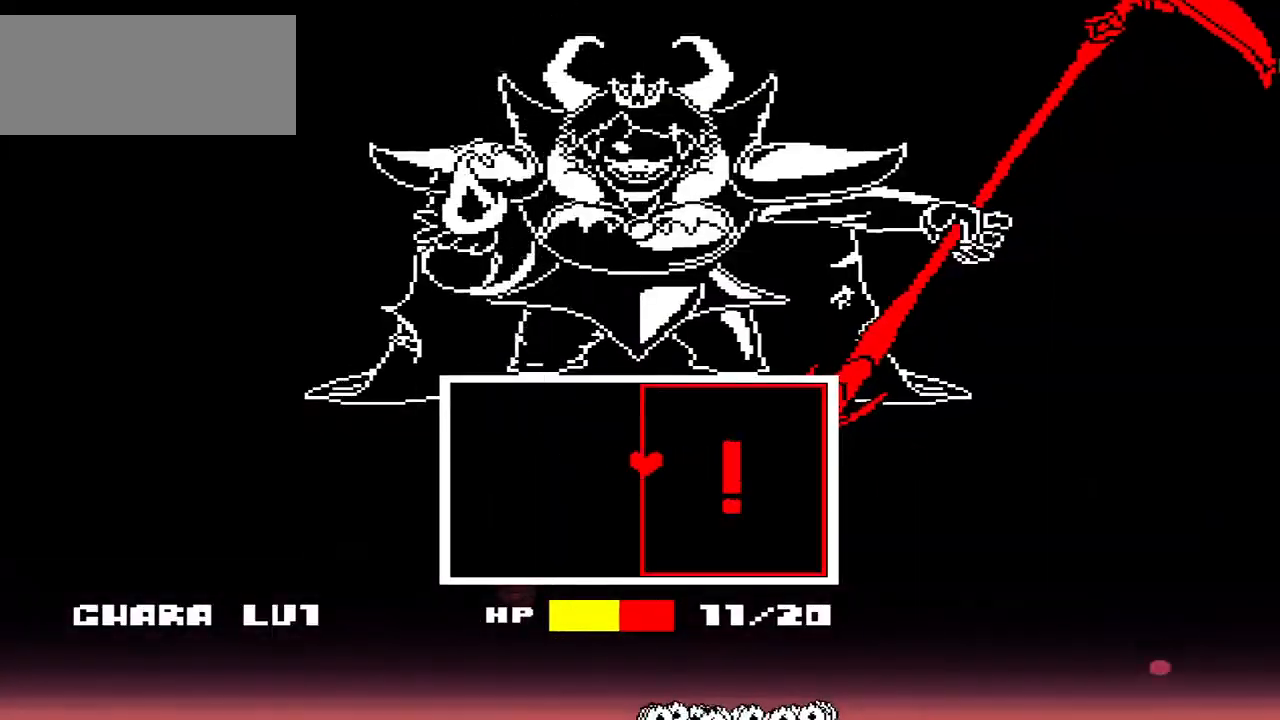
{"keys": [], "events": [[200, "left", "up"]]}
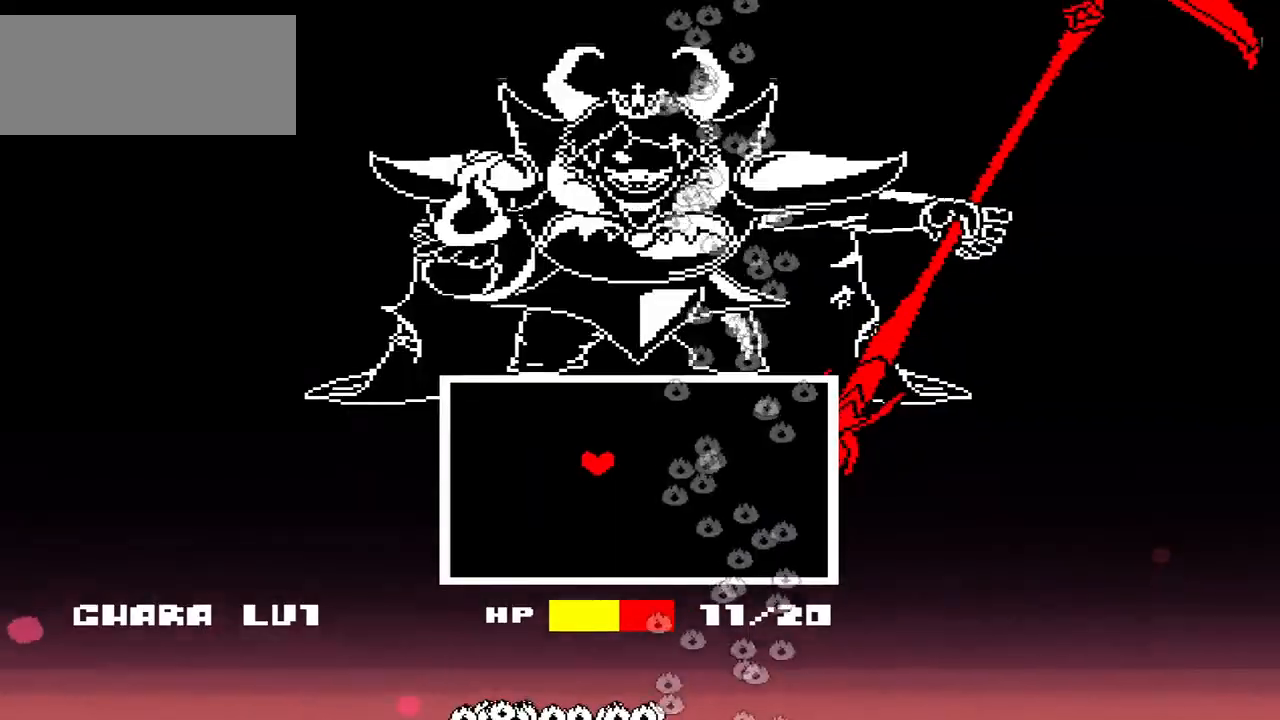
{"keys": ["right"], "events": [[167, "right", "down"]]}
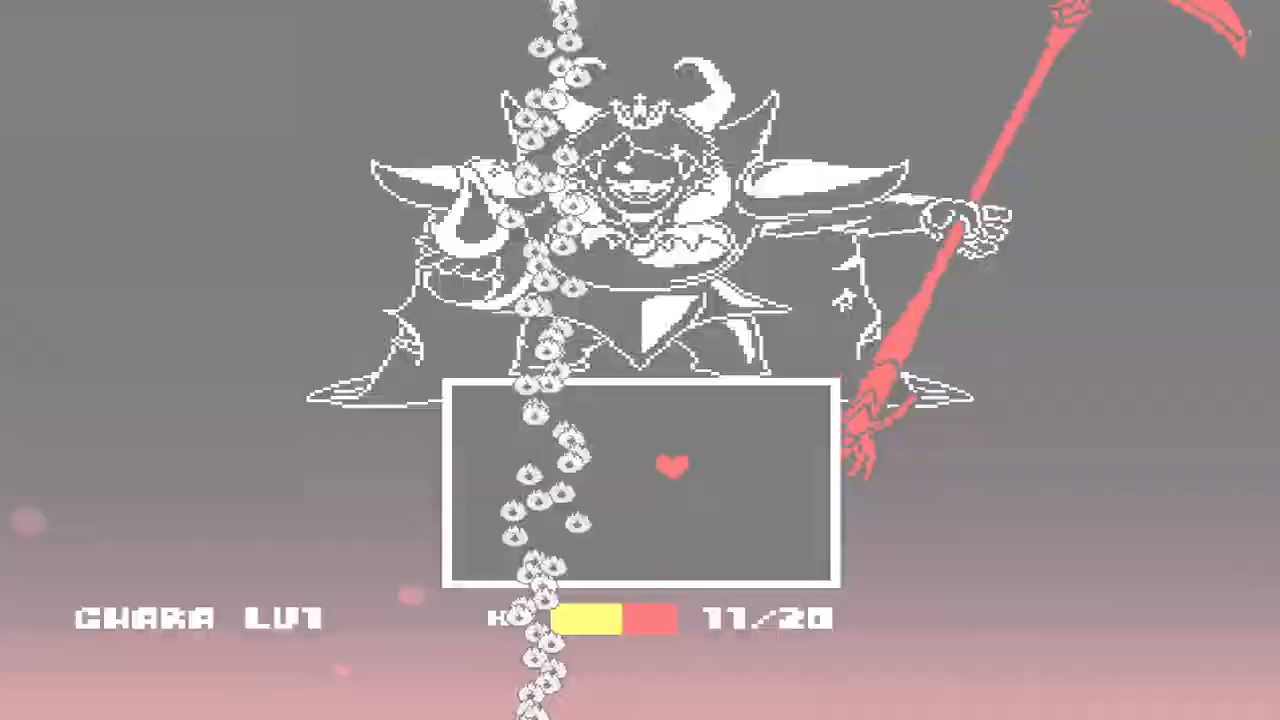
{"keys": ["left"], "events": [[33, "right", "up"], [400, "left", "down"]]}
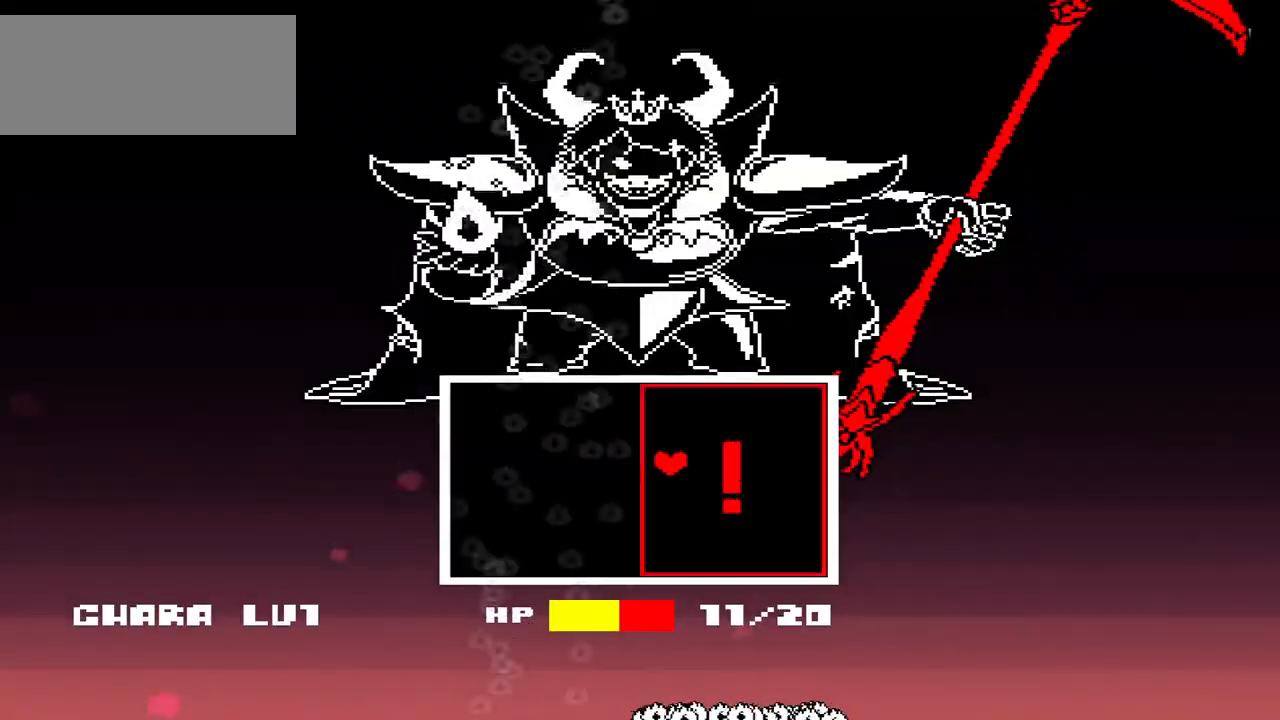
{"keys": [], "events": [[233, "left", "up"]]}
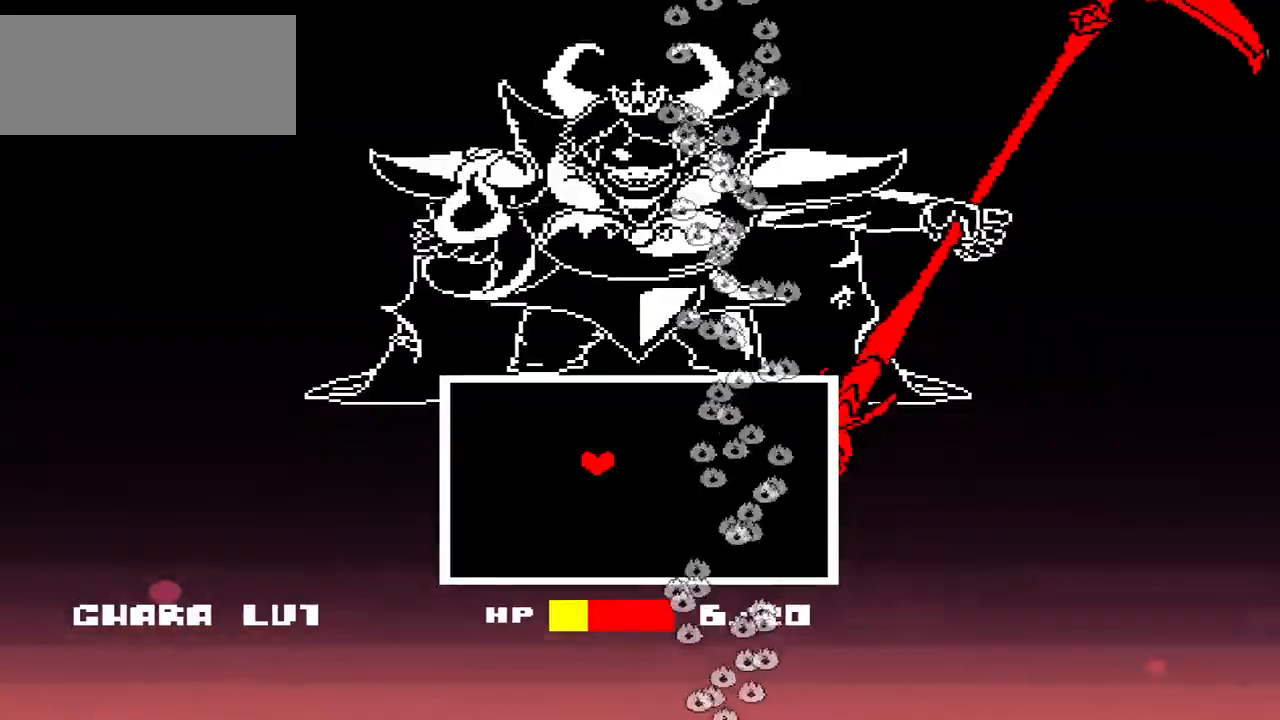
{"keys": [], "events": [[267, "down", "down"], [433, "down", "up"]]}
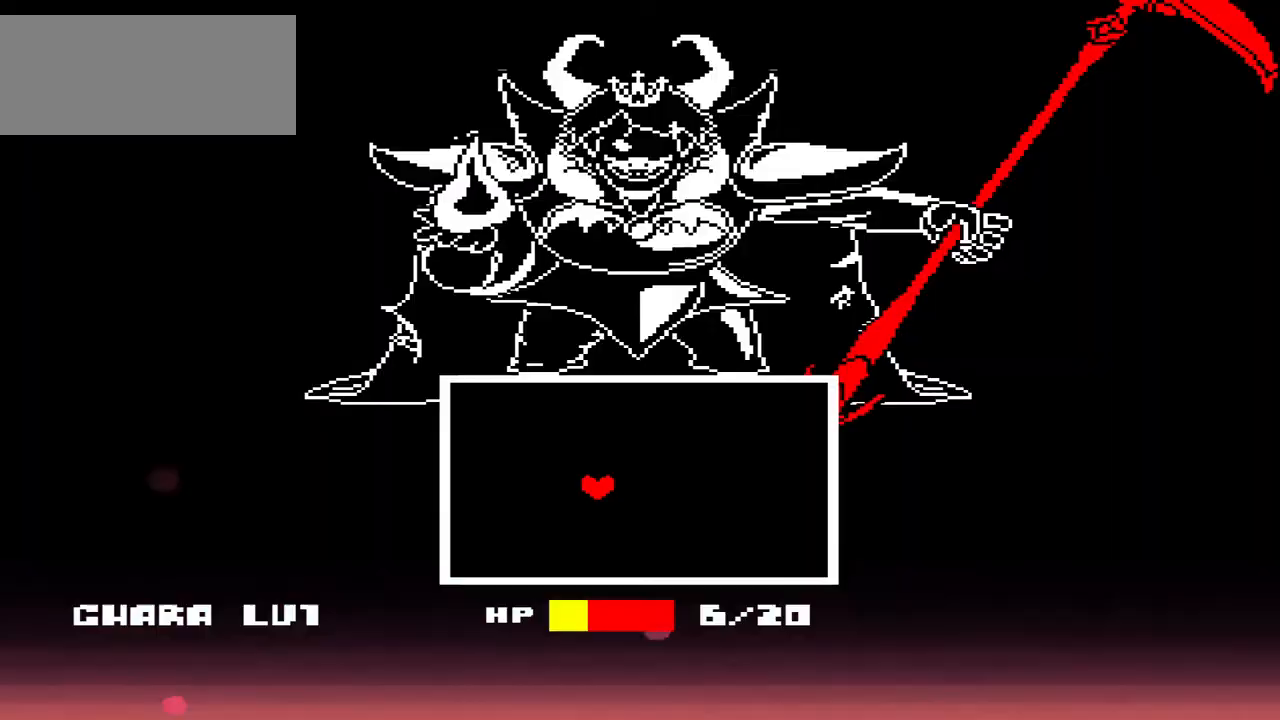
{"keys": [], "events": []}
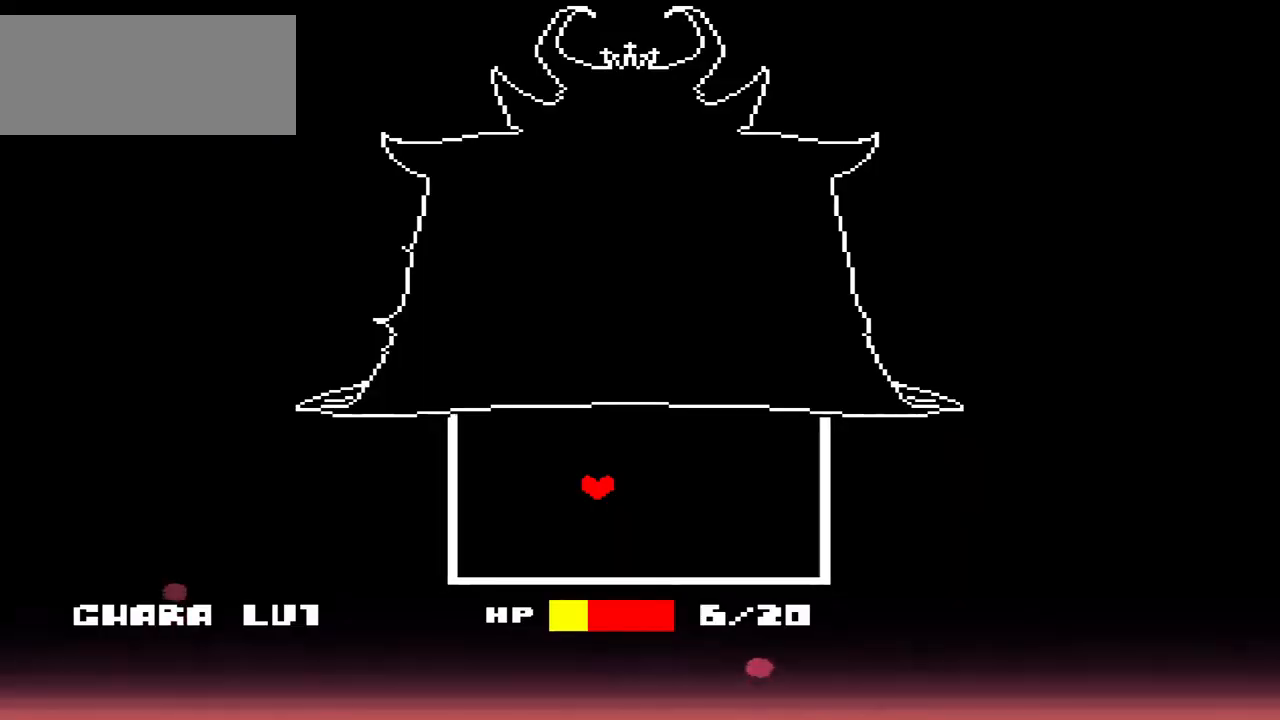
{"keys": [], "events": [[233, "right", "down"], [333, "right", "up"]]}
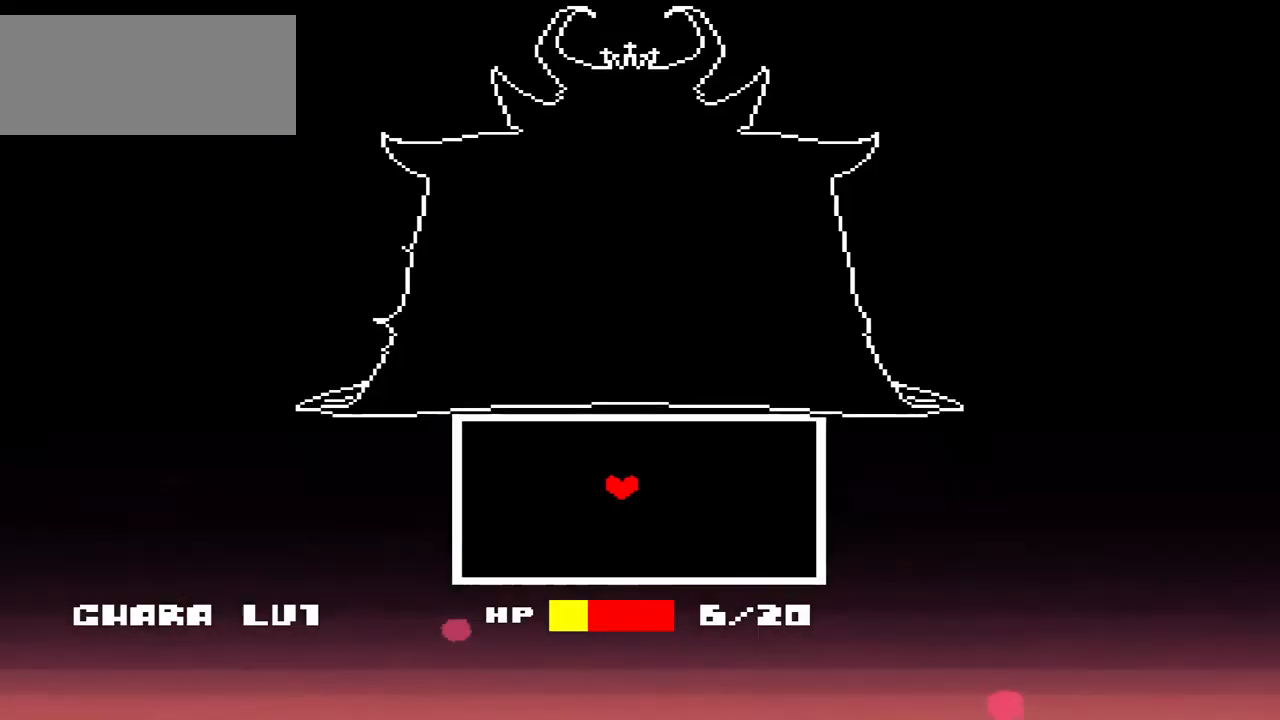
{"keys": [], "events": []}
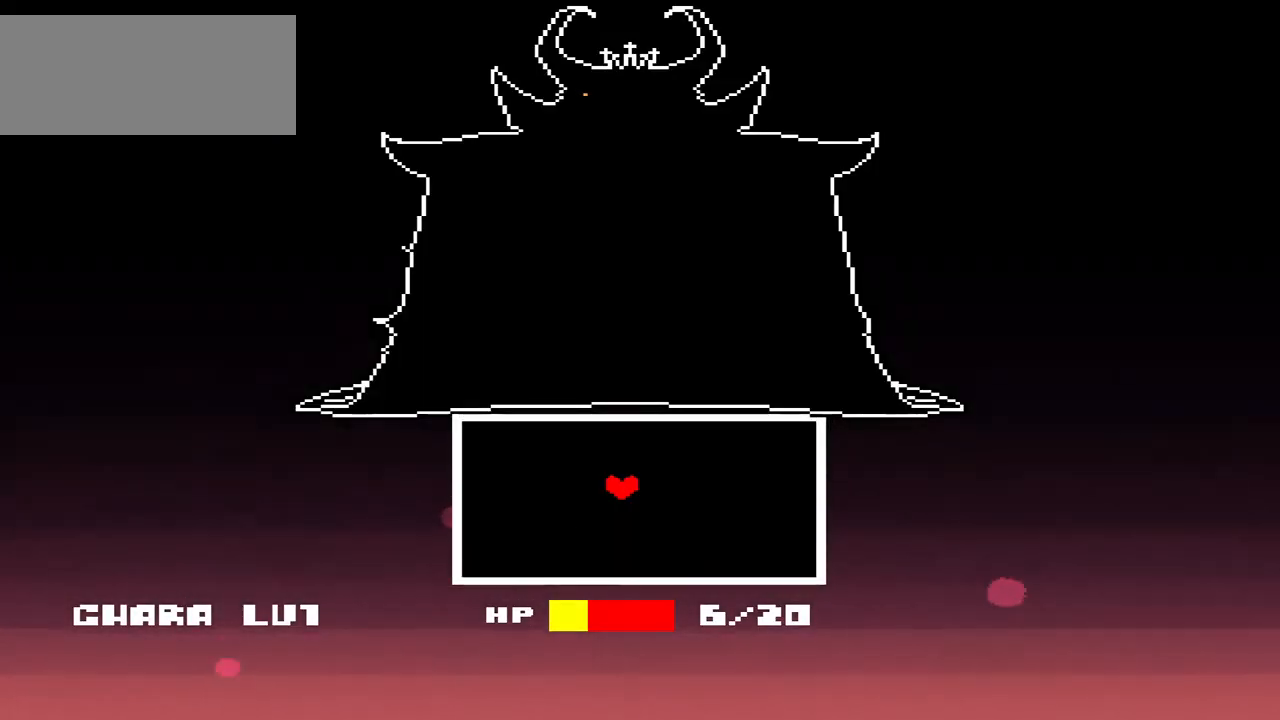
{"keys": [], "events": []}
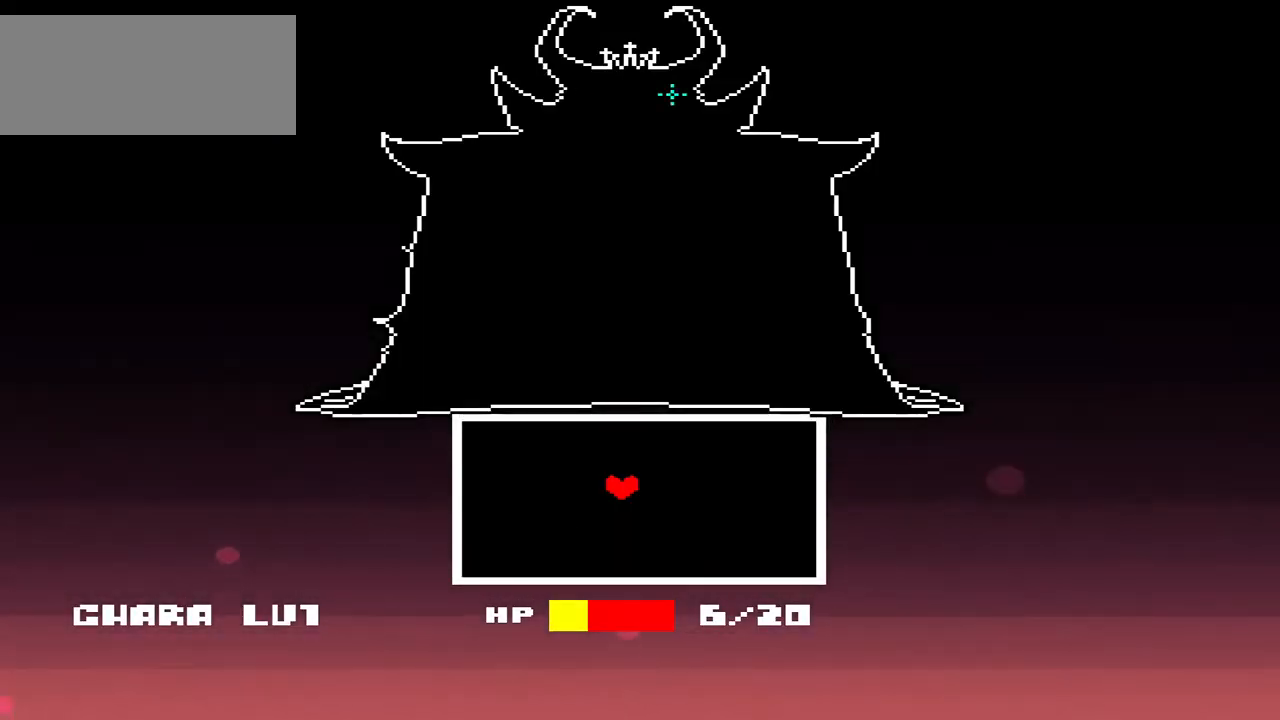
{"keys": [], "events": []}
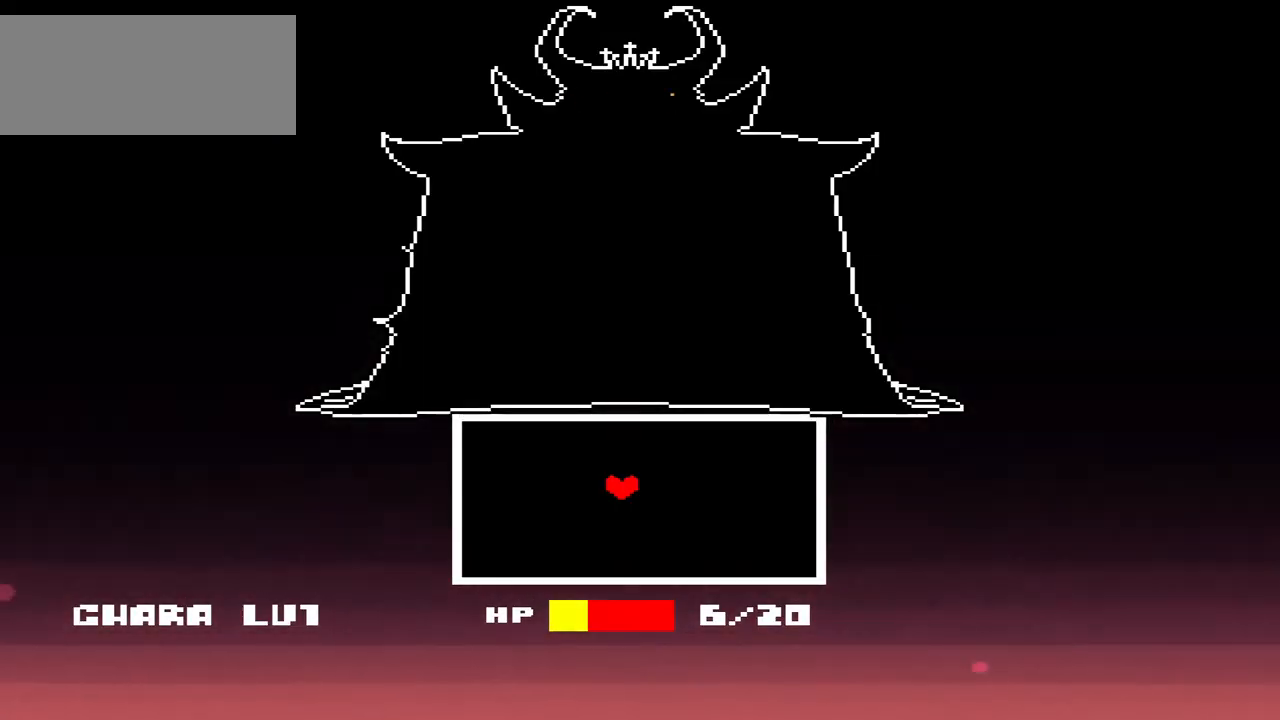
{"keys": [], "events": []}
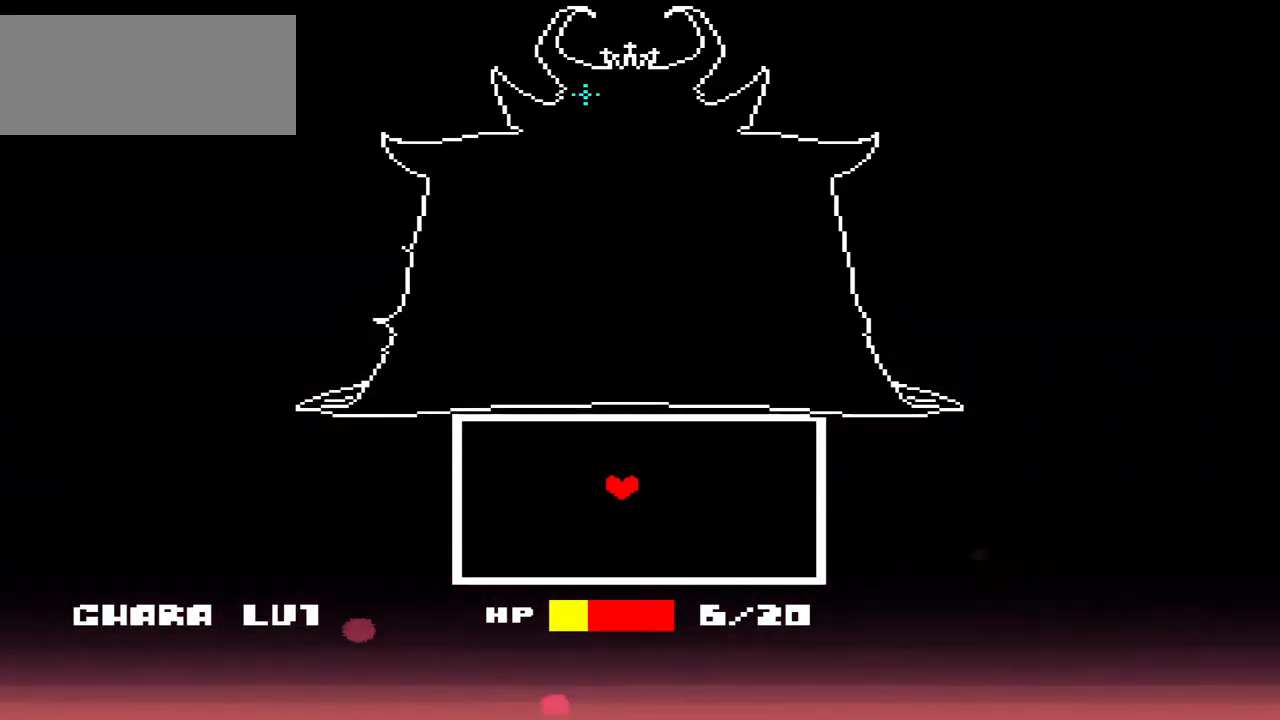
{"keys": [], "events": []}
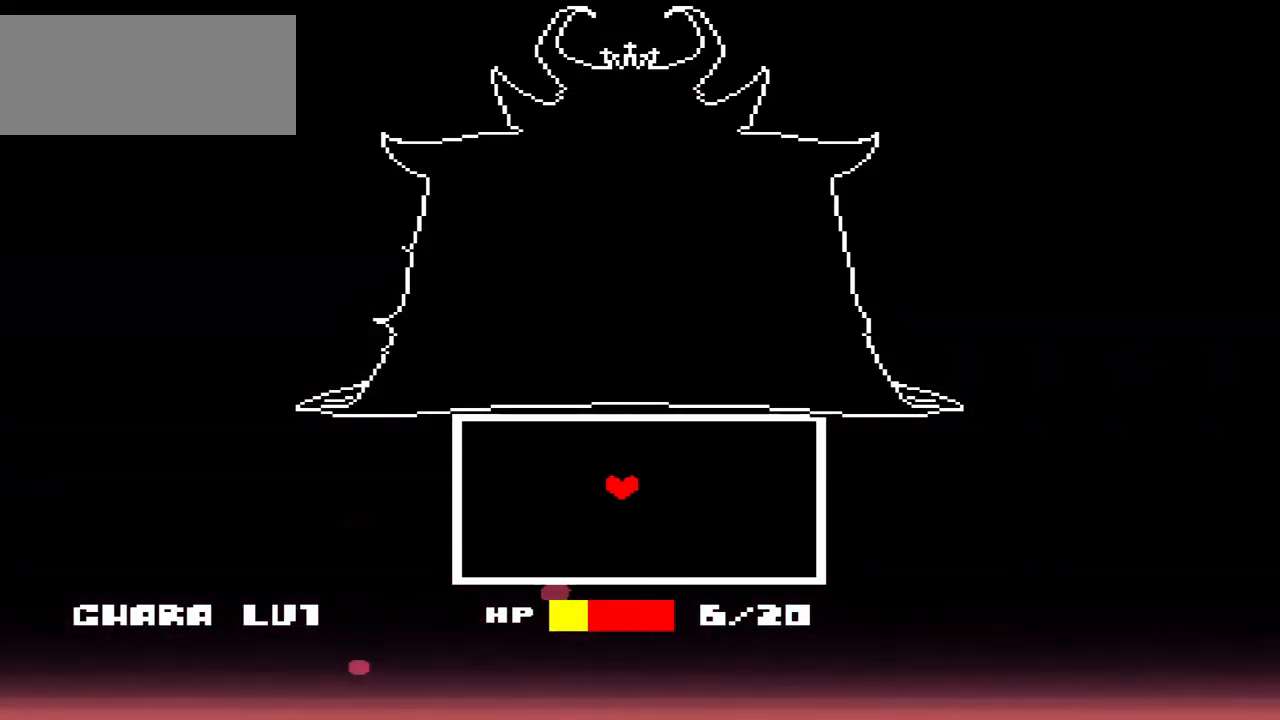
{"keys": ["left", "right", "up"], "events": [[267, "right", "down"], [400, "up", "down"], [500, "left", "down"]]}
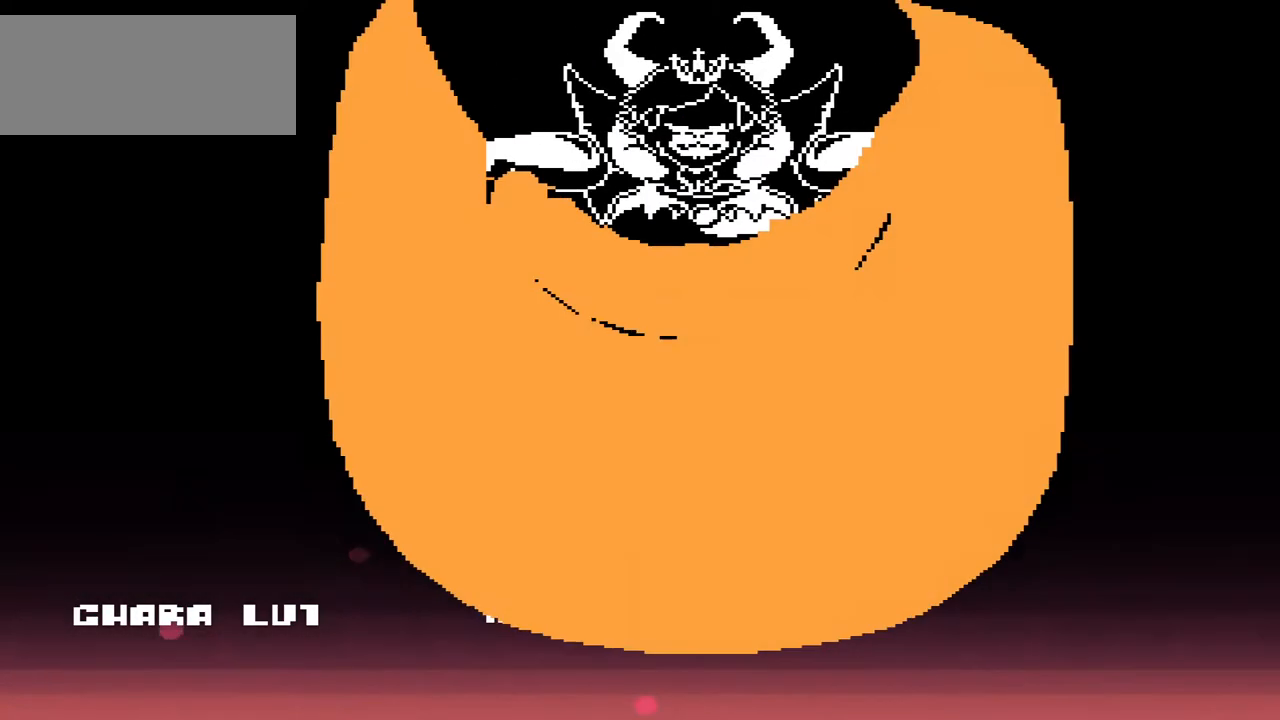
{"keys": [], "events": [[67, "right", "up"], [100, "up", "up"], [200, "left", "up"]]}
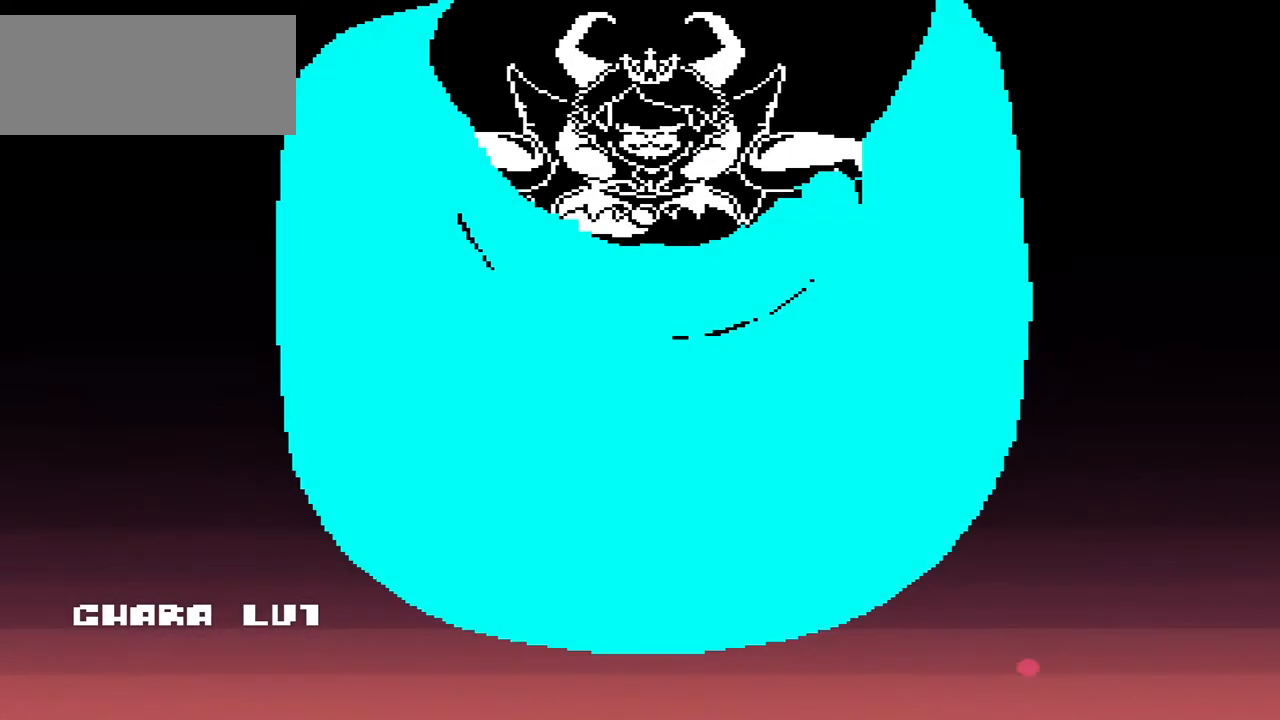
{"keys": ["down", "right"], "events": [[167, "left", "down"], [300, "down", "down"], [400, "left", "up"], [433, "right", "down"]]}
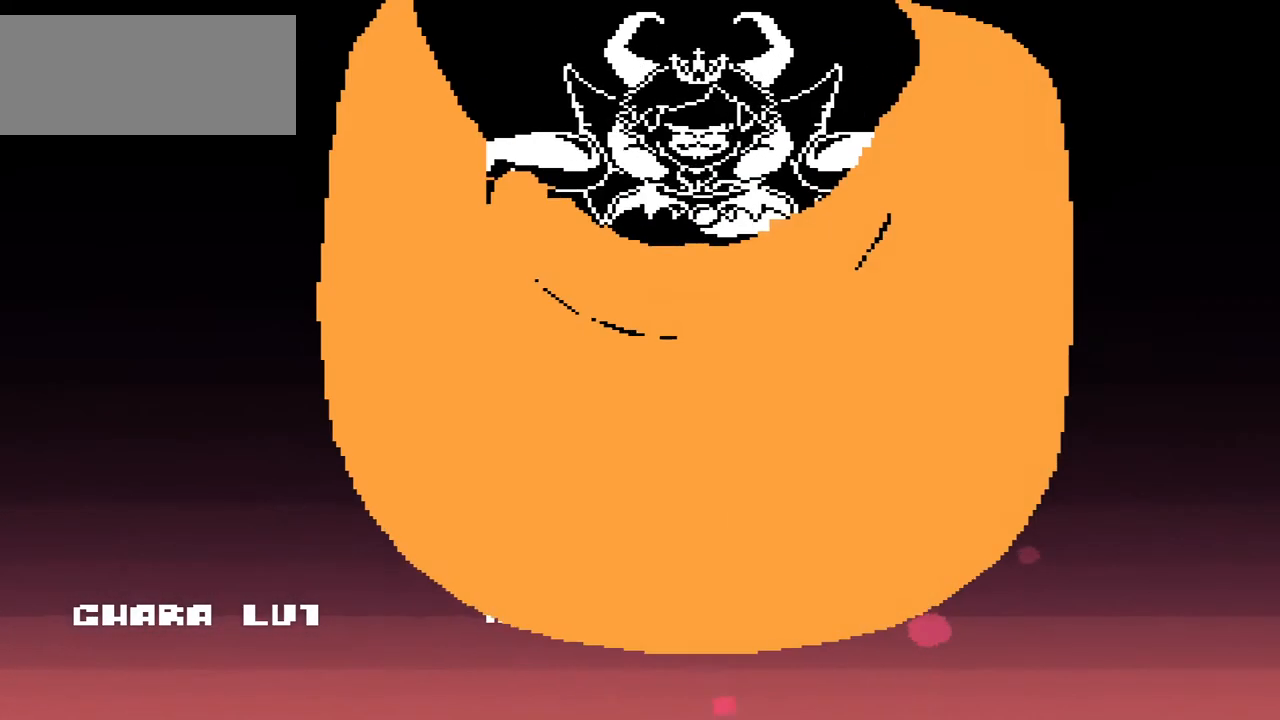
{"keys": ["left"], "events": [[133, "down", "up"], [233, "up", "down"], [333, "left", "down"], [433, "right", "up"], [500, "up", "up"]]}
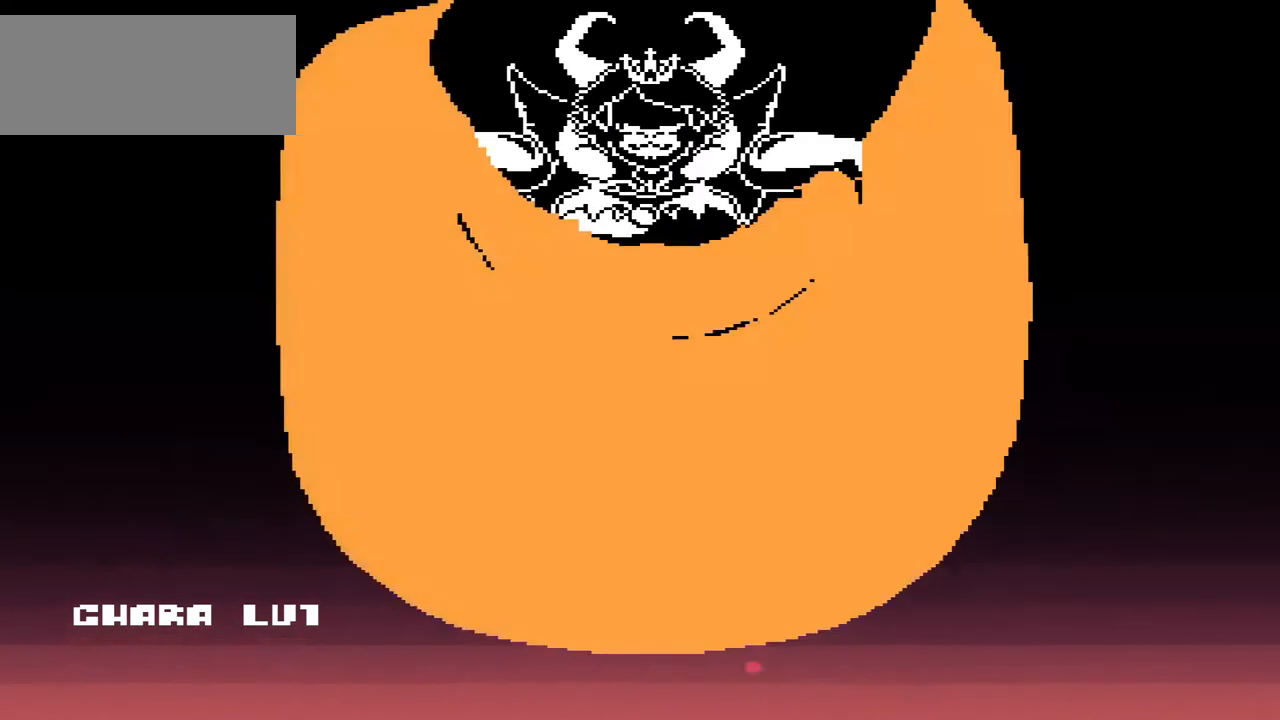
{"keys": [], "events": [[100, "left", "up"]]}
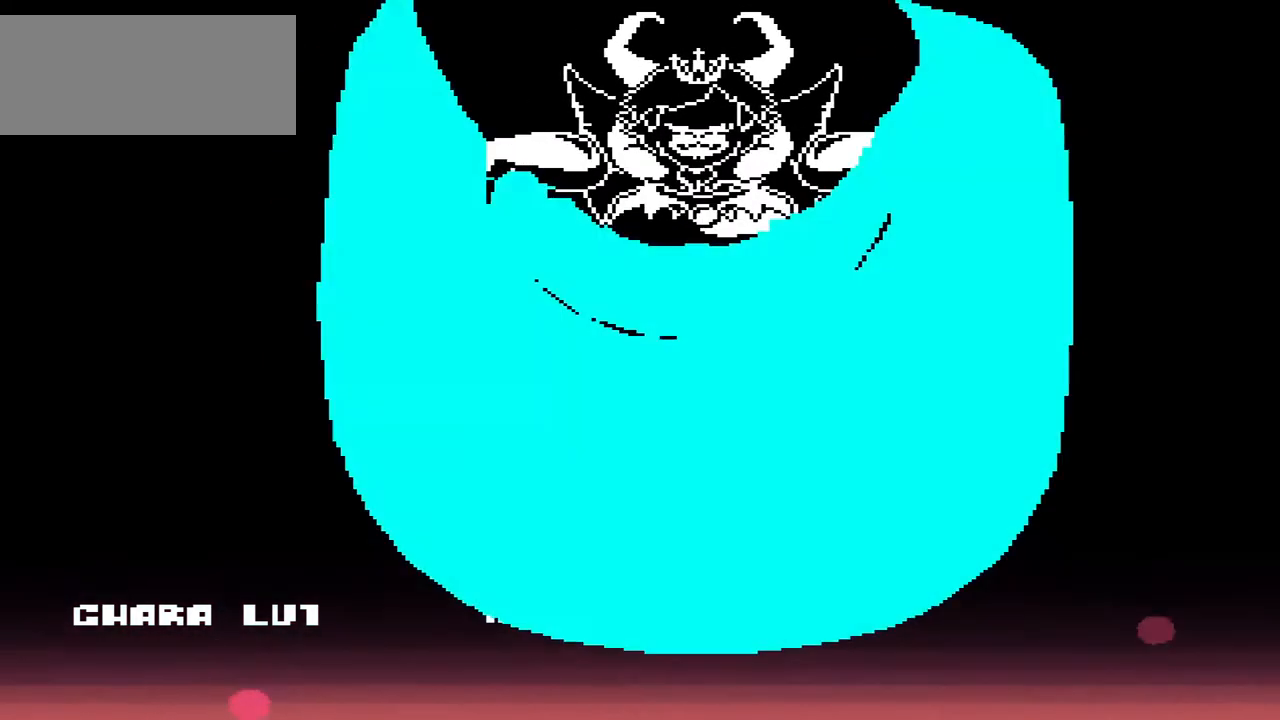
{"keys": ["left"], "events": [[167, "right", "down"], [267, "down", "down"], [367, "left", "down"], [400, "right", "up"], [500, "down", "up"]]}
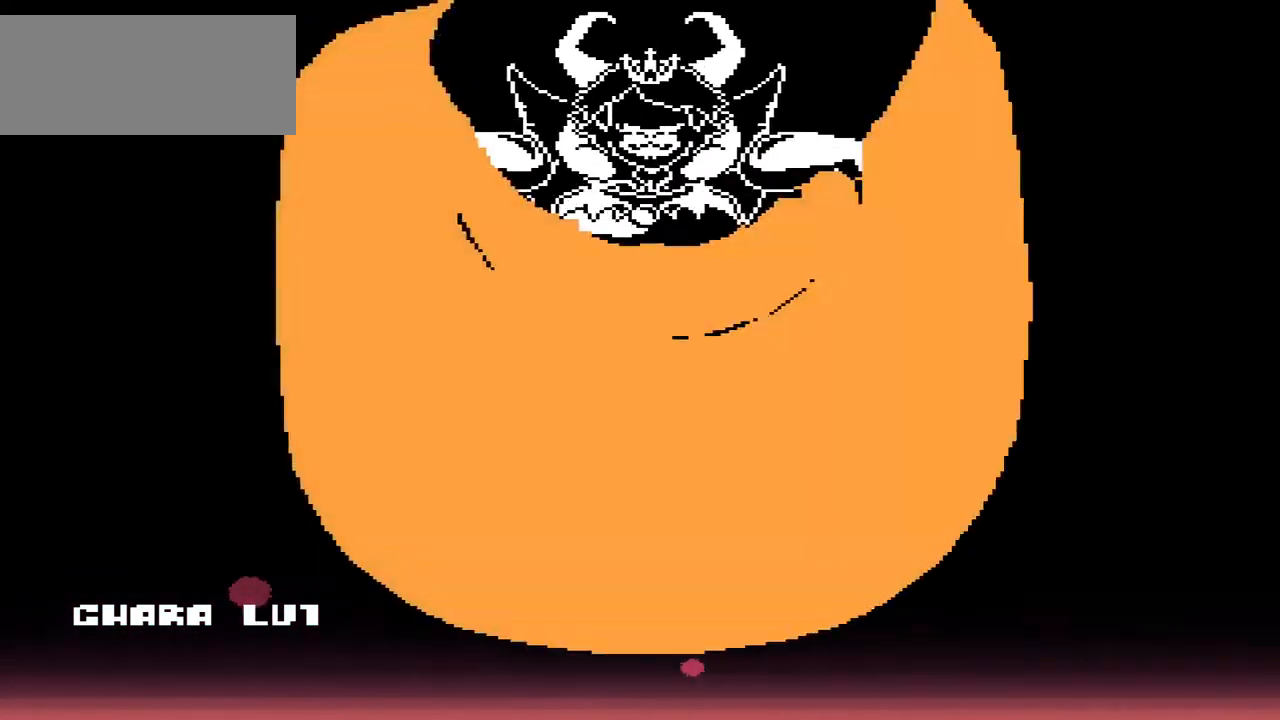
{"keys": [], "events": [[133, "up", "down"], [200, "left", "up"], [200, "right", "down"], [267, "up", "up"], [367, "right", "up"]]}
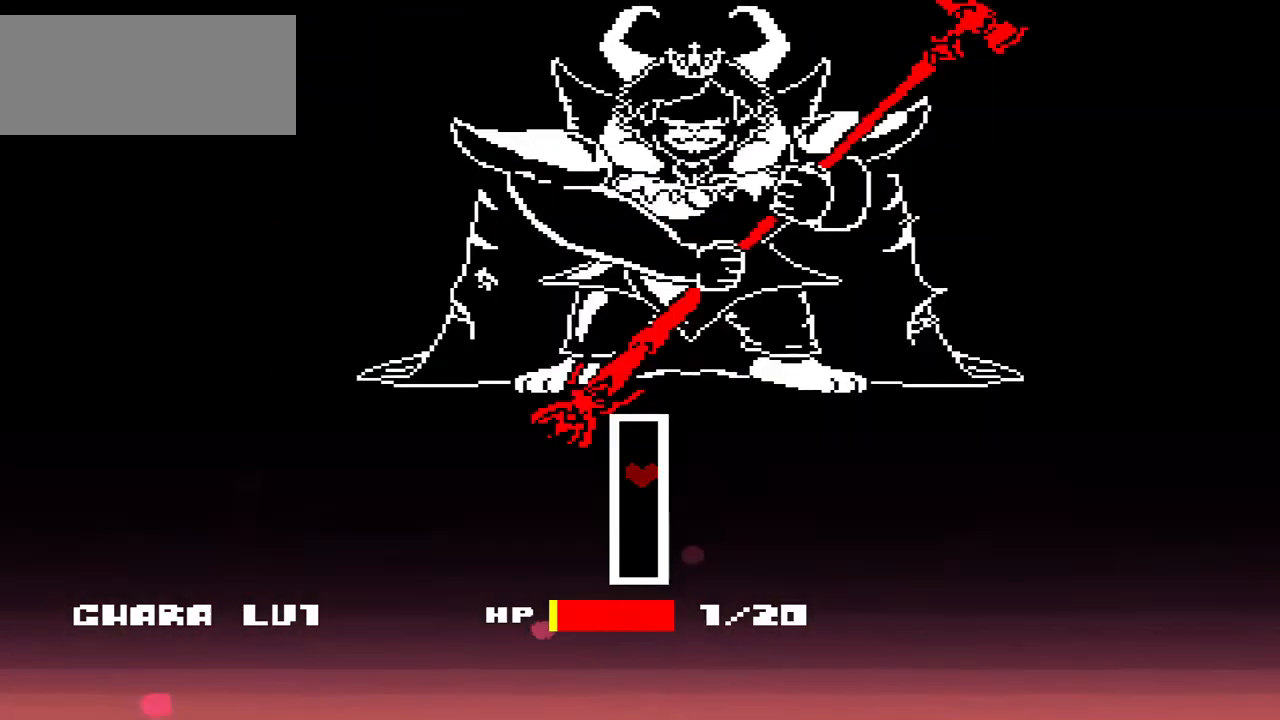
{"keys": [], "events": []}
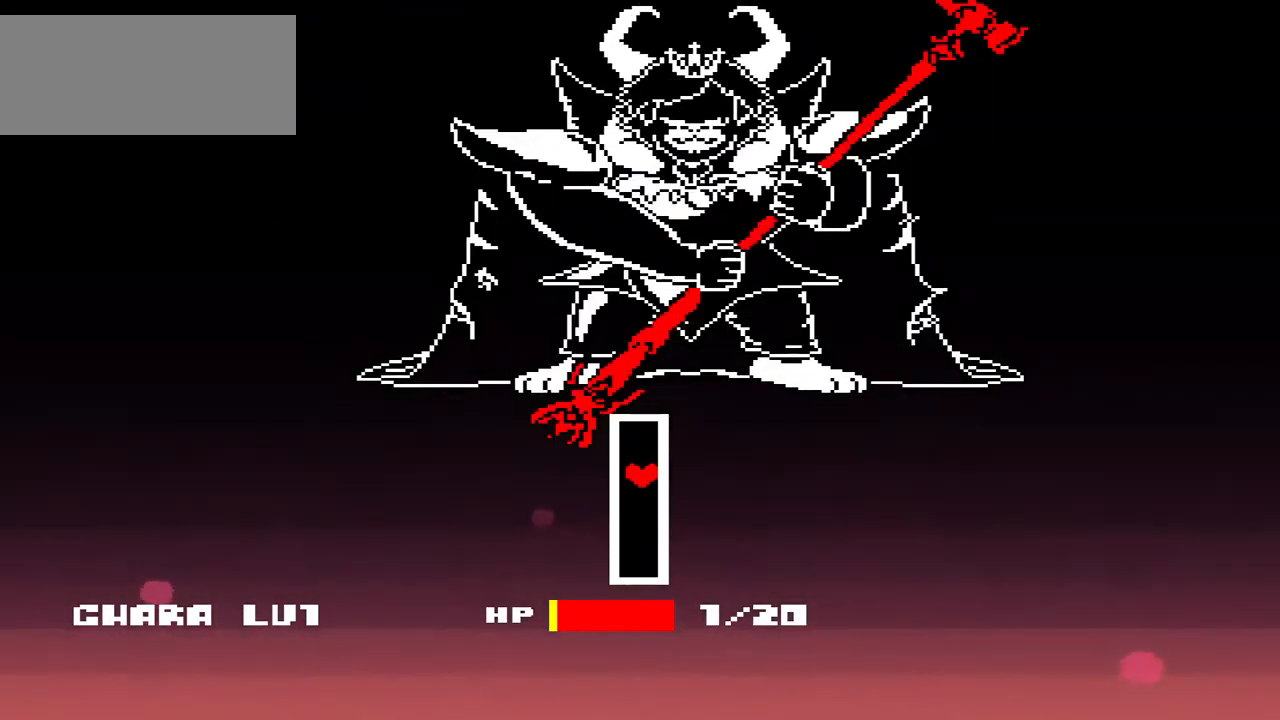
{"keys": [], "events": [[67, "up", "down"], [400, "up", "up"]]}
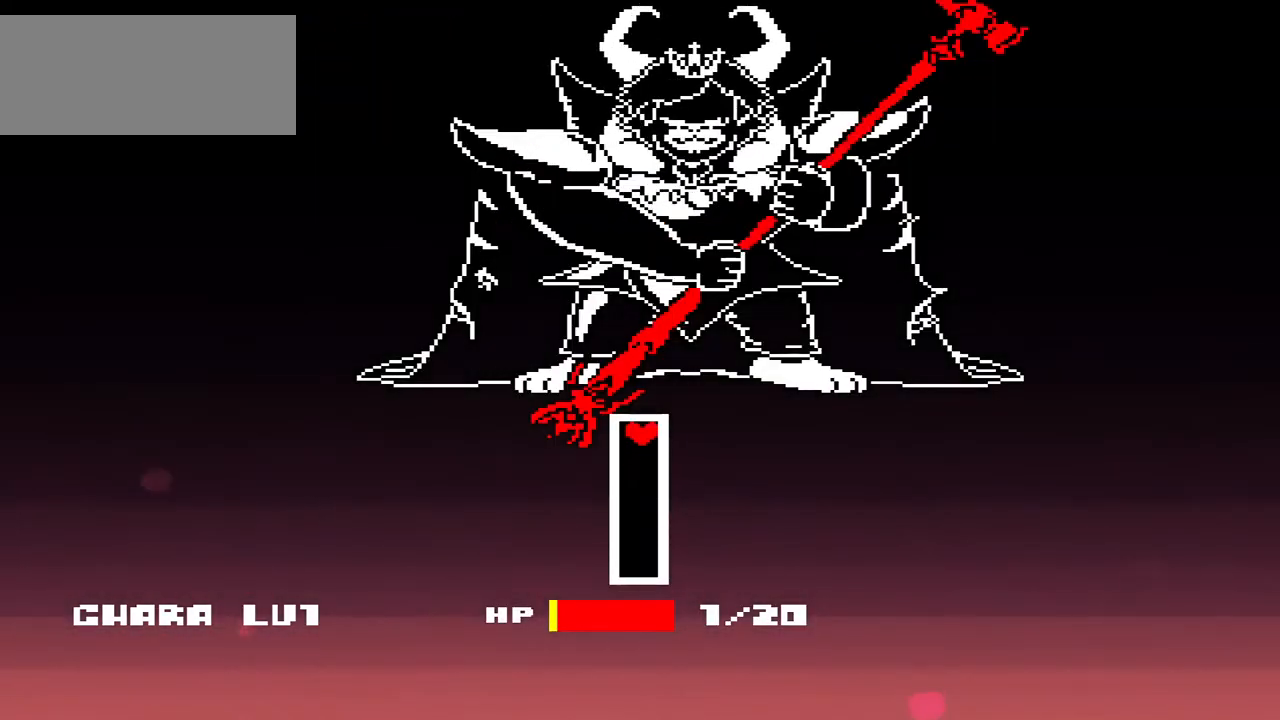
{"keys": ["down"], "events": [[200, "down", "down"]]}
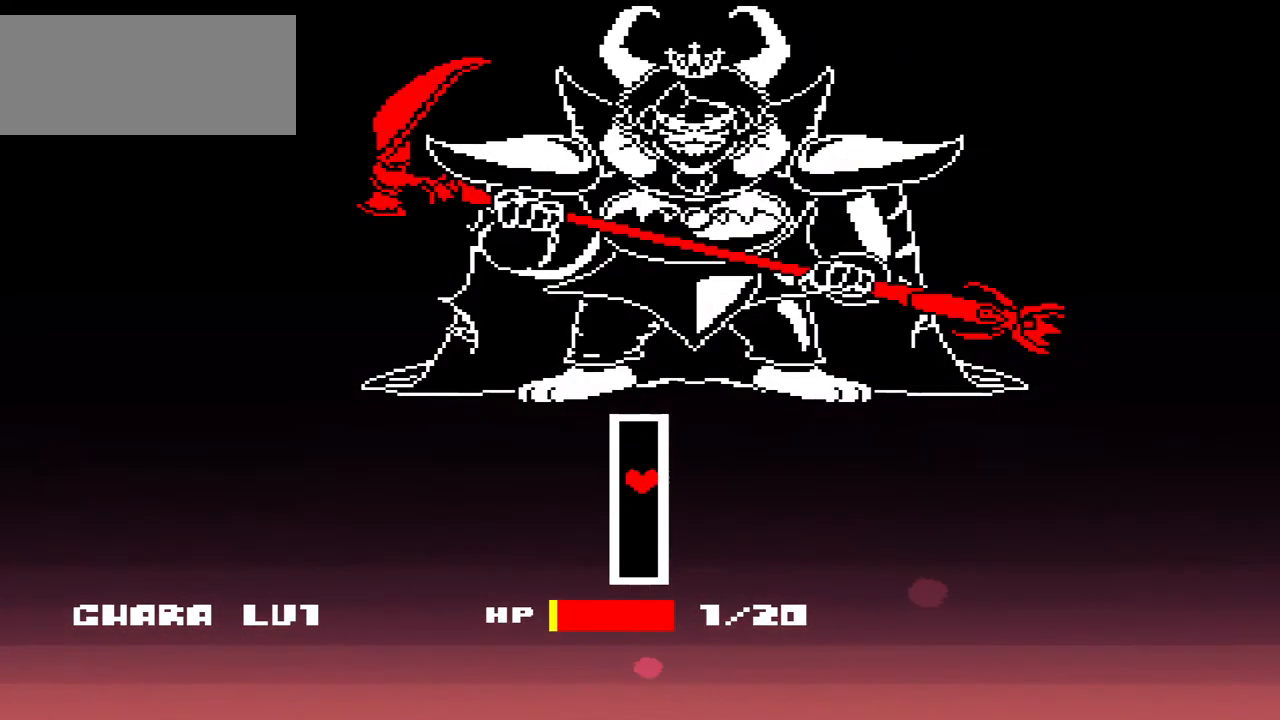
{"keys": [], "events": [[200, "down", "up"]]}